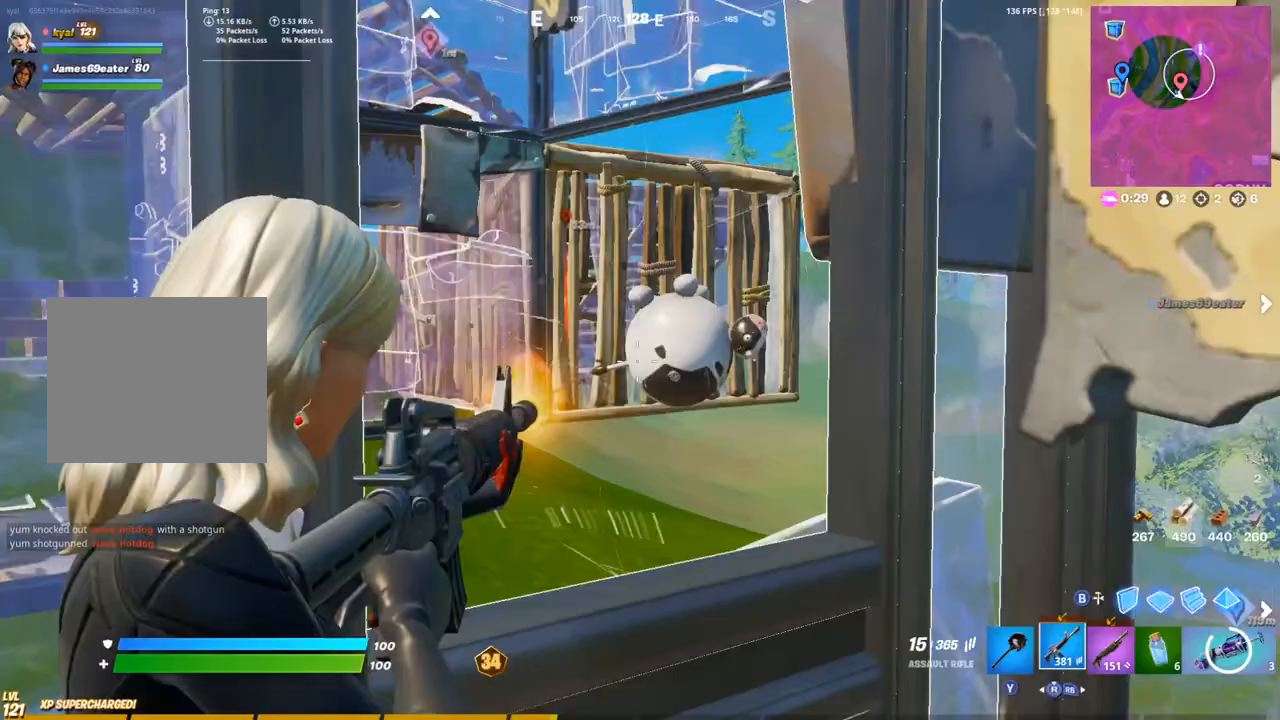
Gameplay with a controller (PlayStation layout); each line is a JSON object with the inputs held at the frame after it. "events" lists button and stick changes between this image and that frame as [ms after this image, input, new state], when the widget could be followed in between.
{"buttons": ["L3", "R3"], "left_stick": "down", "right_stick": "center", "events": [[100, "left_stick", "down-right"], [117, "right_stick", "down-right"], [167, "L2", "up"], [233, "left_stick", "down-left"], [317, "R2", "up"], [333, "right_stick", "left"], [433, "left_stick", "down"], [467, "L3", "down"], [500, "R3", "down"], [500, "right_stick", "center"]]}
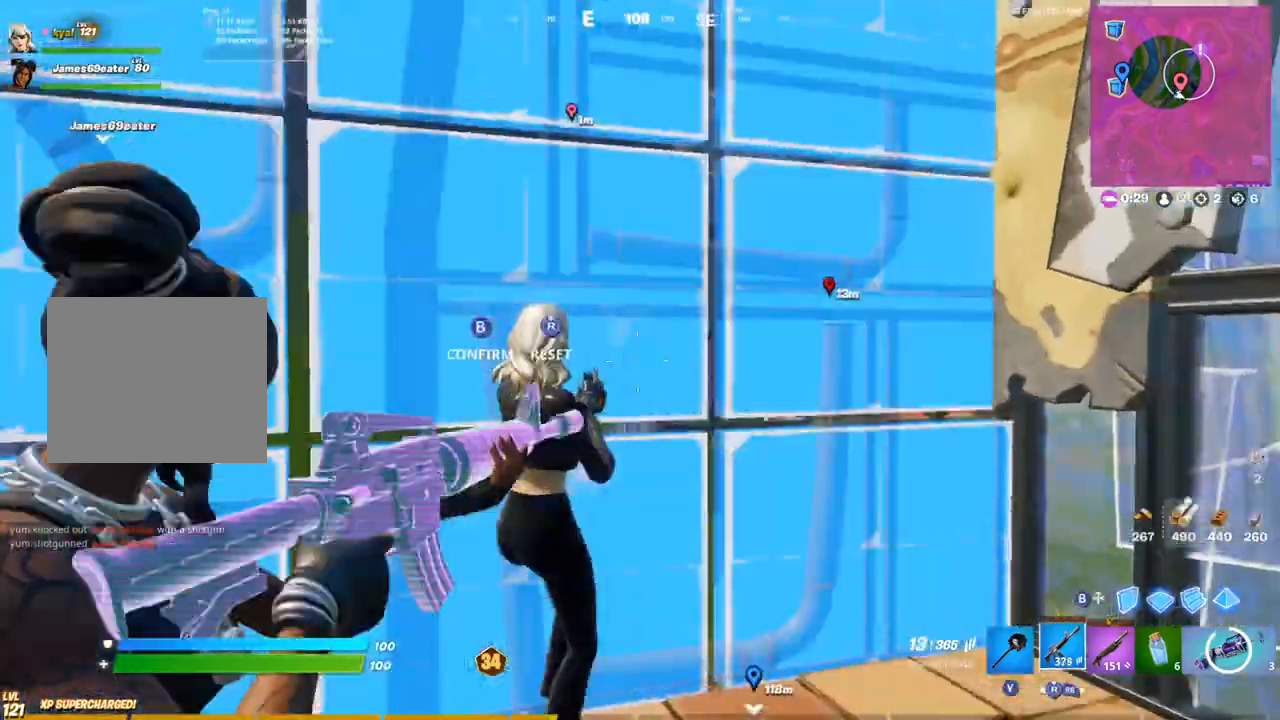
{"buttons": [], "left_stick": "left", "right_stick": "up-left", "events": [[17, "CIRCLE", "down"], [33, "right_stick", "left"], [50, "right_stick", "right"], [67, "L3", "up"], [67, "R3", "up"], [100, "left_stick", "right"], [117, "CIRCLE", "up"], [183, "right_stick", "center"], [283, "right_stick", "up"], [317, "L3", "down"], [367, "right_stick", "down-right"], [383, "R2", "down"], [417, "L3", "up"], [450, "right_stick", "up-left"], [483, "R2", "up"], [500, "left_stick", "left"]]}
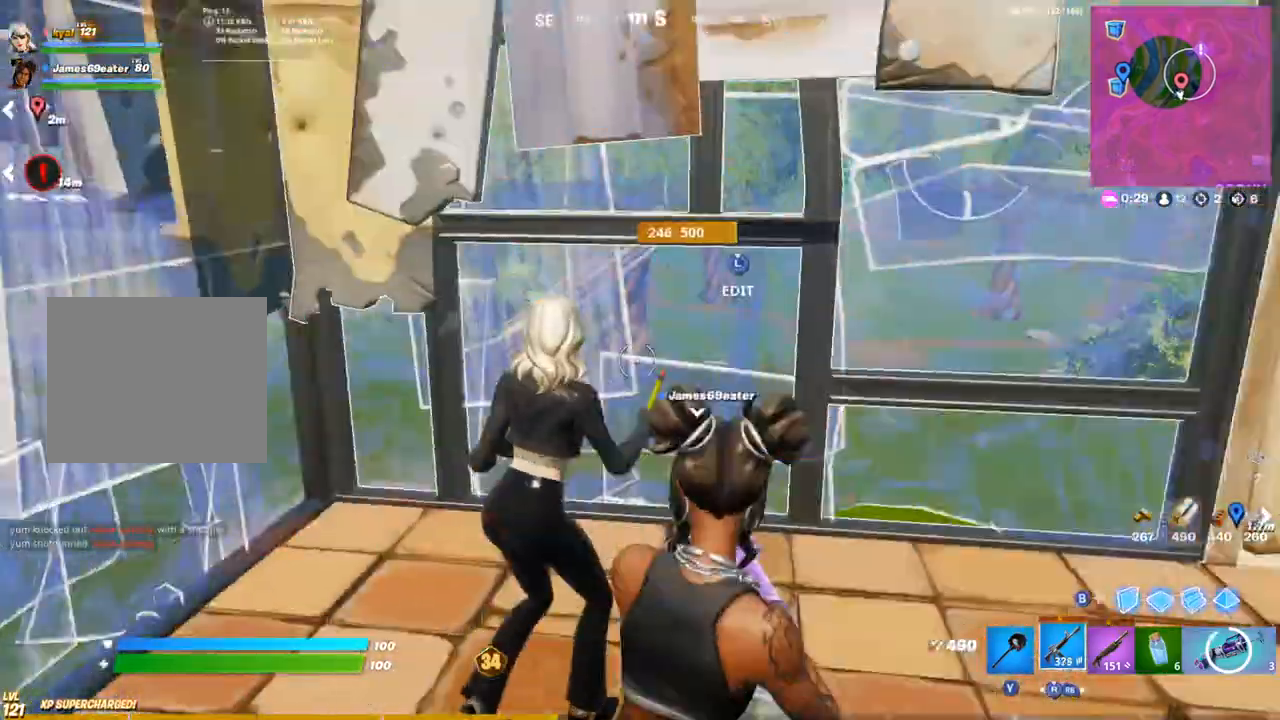
{"buttons": ["L1", "L2"], "left_stick": "up", "right_stick": "up", "events": [[67, "right_stick", "center"], [267, "left_stick", "up"], [450, "L2", "down"], [467, "L1", "down"], [483, "right_stick", "up"]]}
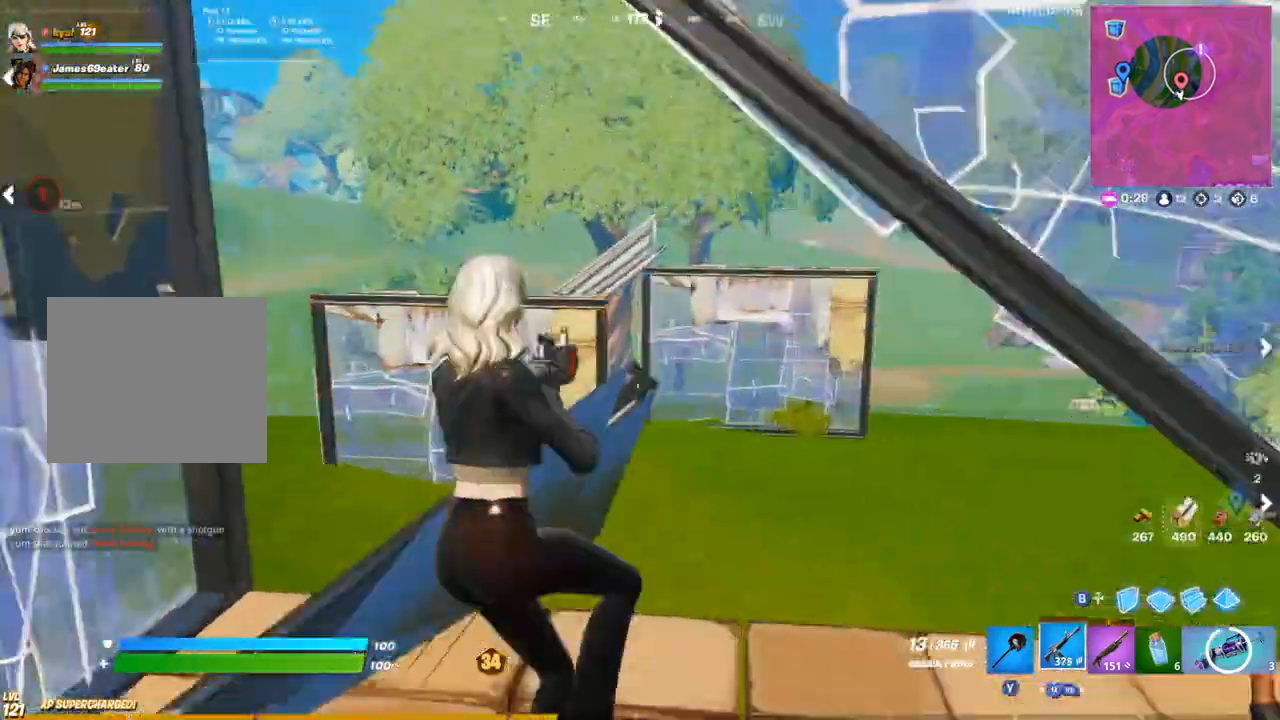
{"buttons": ["L2", "R2"], "left_stick": "down-left", "right_stick": "center", "events": [[50, "left_stick", "down-right"], [67, "L1", "up"], [83, "right_stick", "right"], [183, "left_stick", "down"], [333, "L1", "down"], [333, "R2", "down"], [417, "right_stick", "center"], [433, "L1", "up"], [500, "left_stick", "down-left"]]}
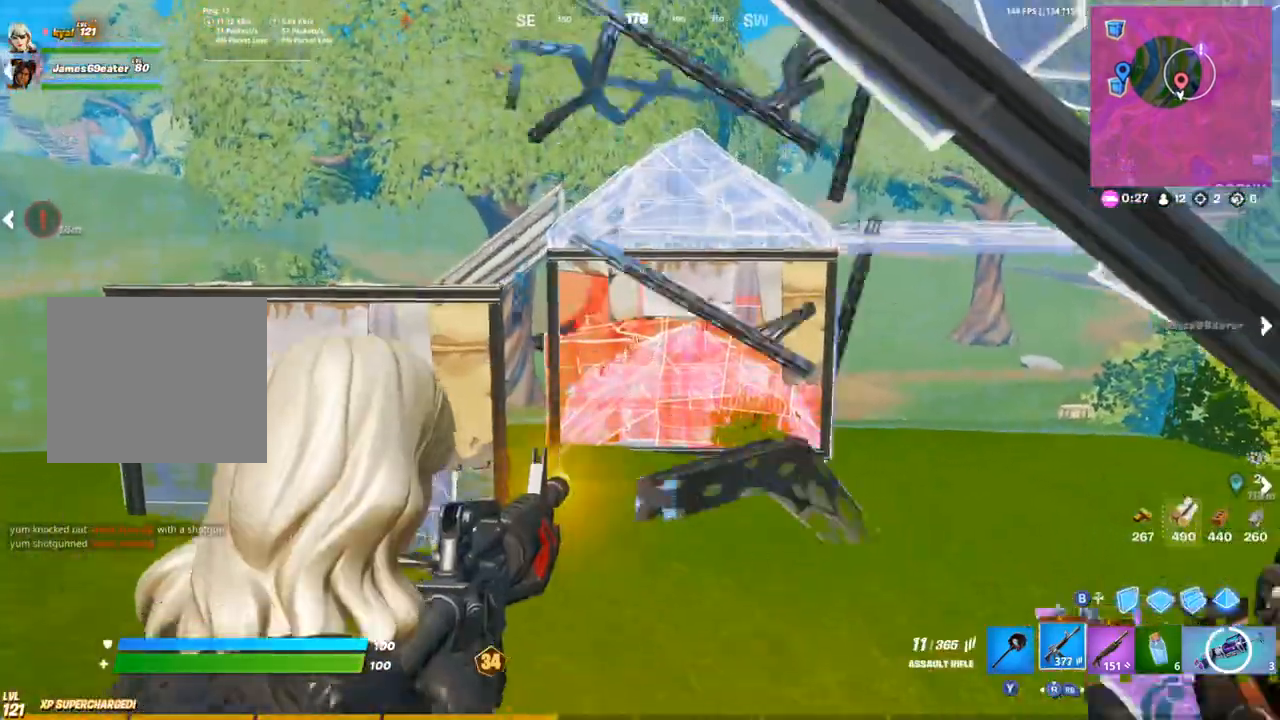
{"buttons": ["L2", "R2"], "left_stick": "center", "right_stick": "right", "events": [[17, "L1", "down"], [67, "L1", "up"], [183, "left_stick", "center"], [250, "right_stick", "right"], [367, "DPAD_LEFT", "down"], [383, "right_stick", "center"], [467, "DPAD_LEFT", "up"], [467, "right_stick", "right"]]}
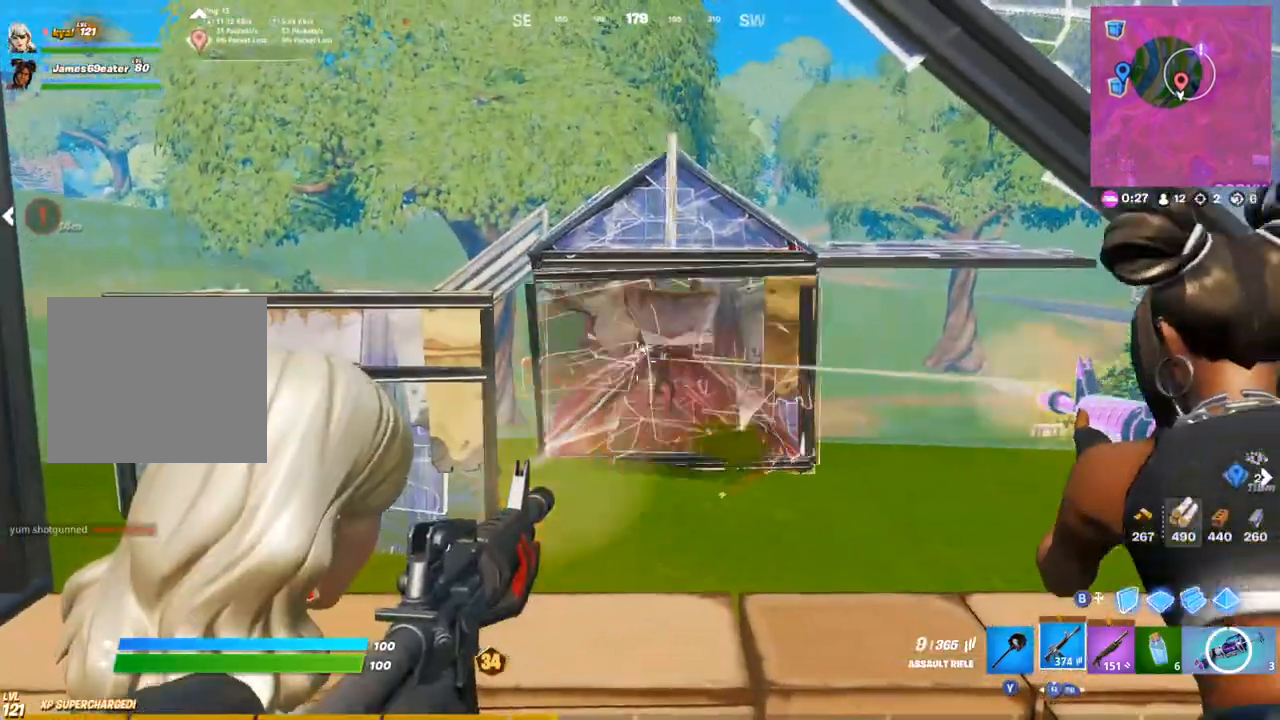
{"buttons": ["L2", "R2"], "left_stick": "right", "right_stick": "center", "events": [[117, "right_stick", "center"], [167, "left_stick", "left"], [183, "right_stick", "right"], [233, "left_stick", "right"], [250, "right_stick", "down-right"], [350, "left_stick", "left"], [367, "right_stick", "down-left"], [433, "right_stick", "center"], [500, "left_stick", "right"]]}
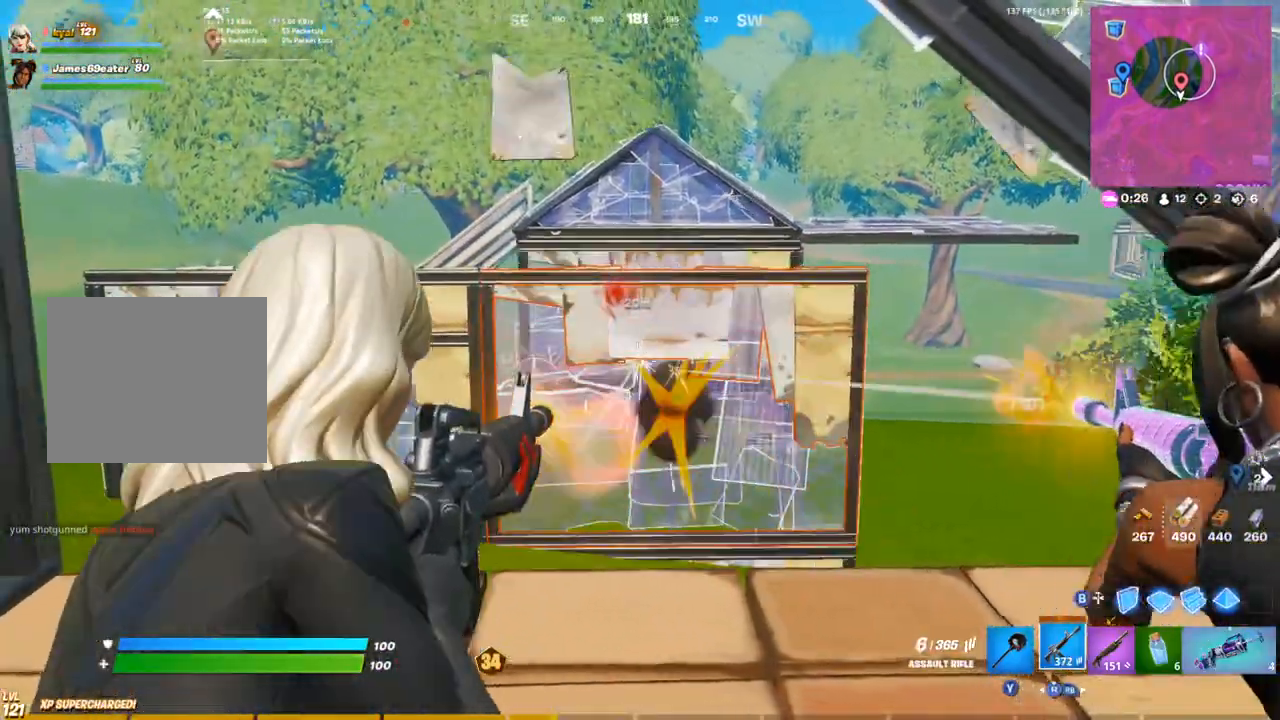
{"buttons": ["L2", "R2"], "left_stick": "center", "right_stick": "center", "events": [[50, "left_stick", "center"], [100, "left_stick", "left"], [200, "left_stick", "down"], [233, "L1", "down"], [283, "L1", "up"], [317, "left_stick", "center"], [367, "left_stick", "left"], [483, "left_stick", "center"]]}
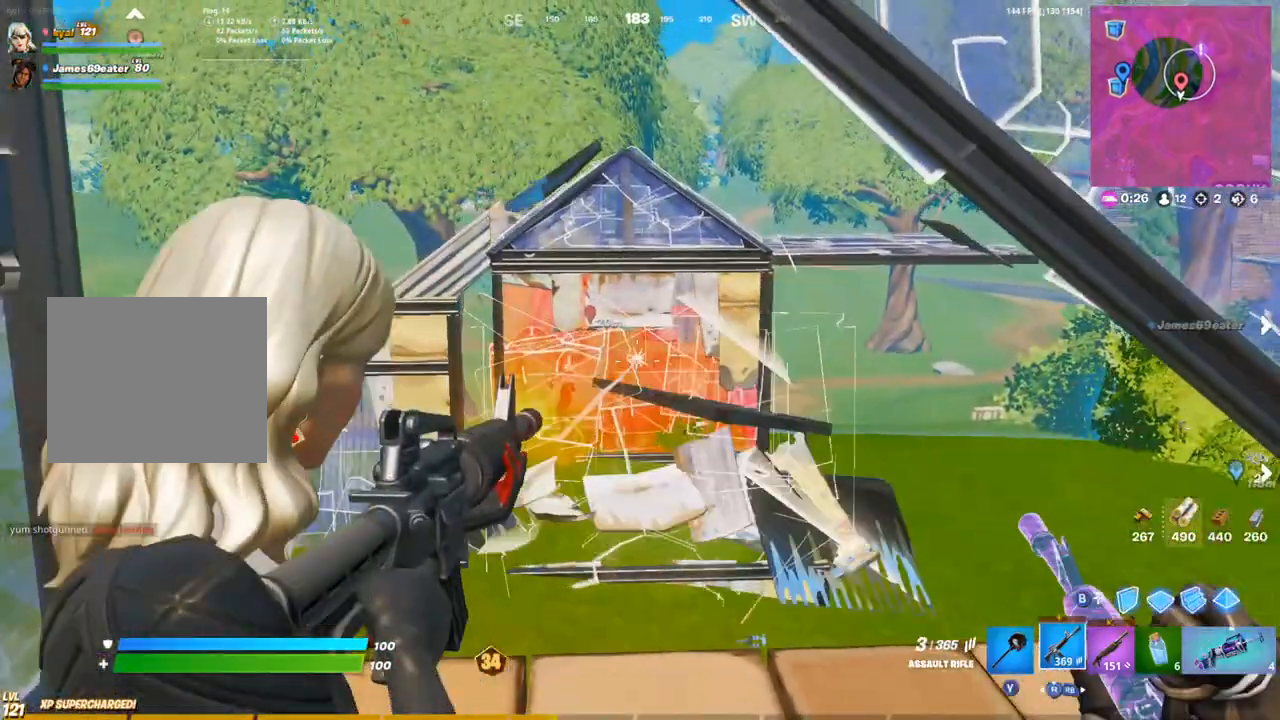
{"buttons": ["L2"], "left_stick": "down-right", "right_stick": "left"}
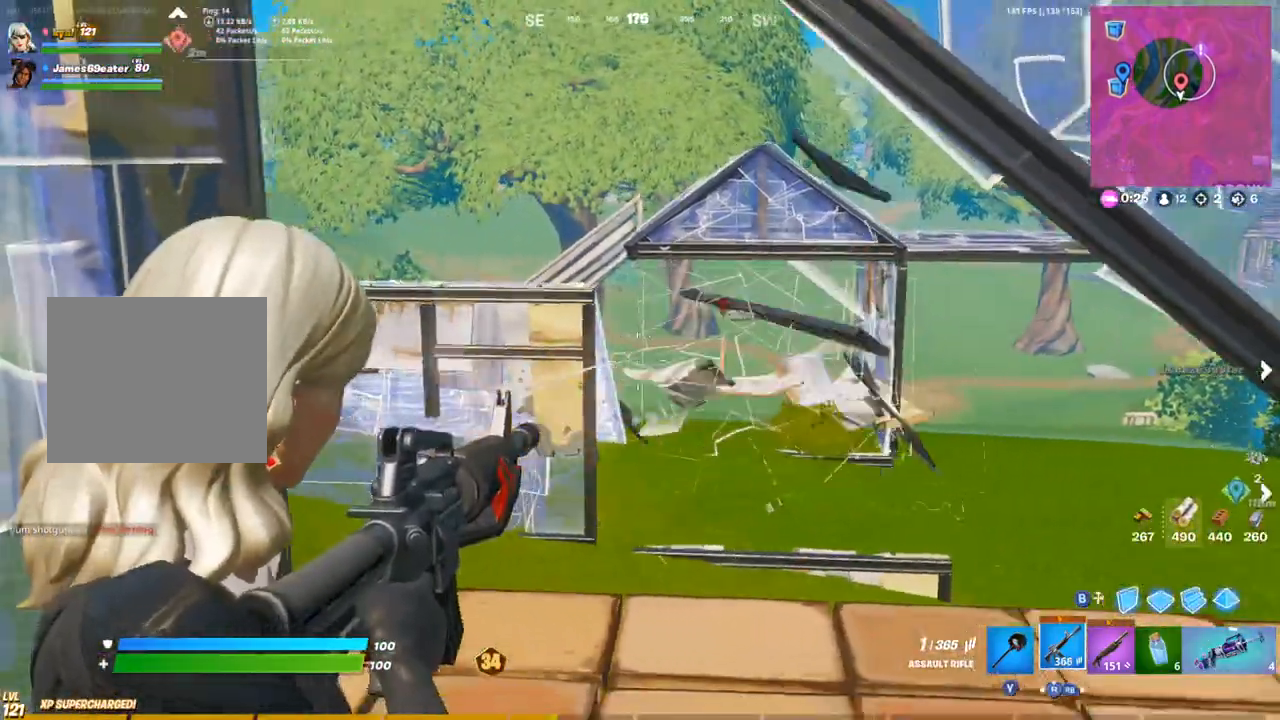
{"buttons": [], "left_stick": "left", "right_stick": "center", "events": [[83, "R2", "down"], [150, "R2", "up"], [167, "L2", "up"], [167, "right_stick", "down-left"], [283, "right_stick", "center"], [317, "left_stick", "down-left"], [400, "SQUARE", "down"], [483, "SQUARE", "up"], [500, "left_stick", "left"]]}
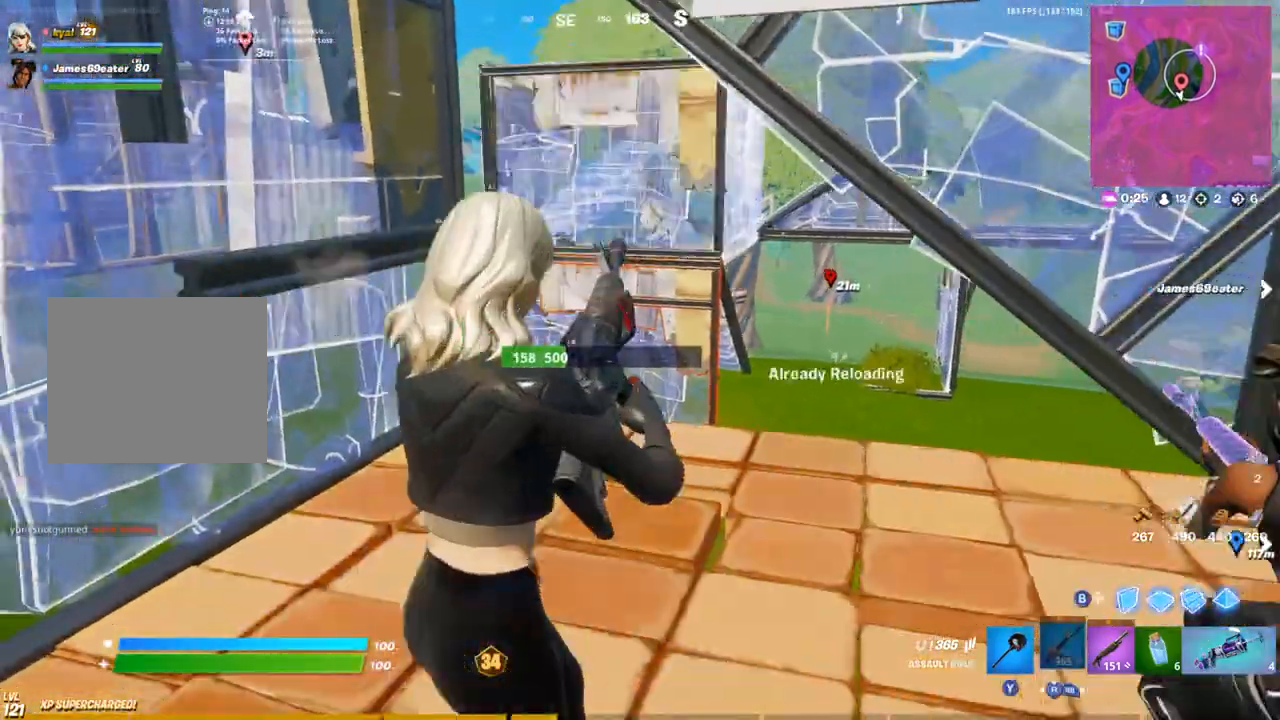
{"buttons": ["CROSS"], "left_stick": "down-right", "right_stick": "center", "events": [[367, "left_stick", "down-right"], [383, "CROSS", "down"]]}
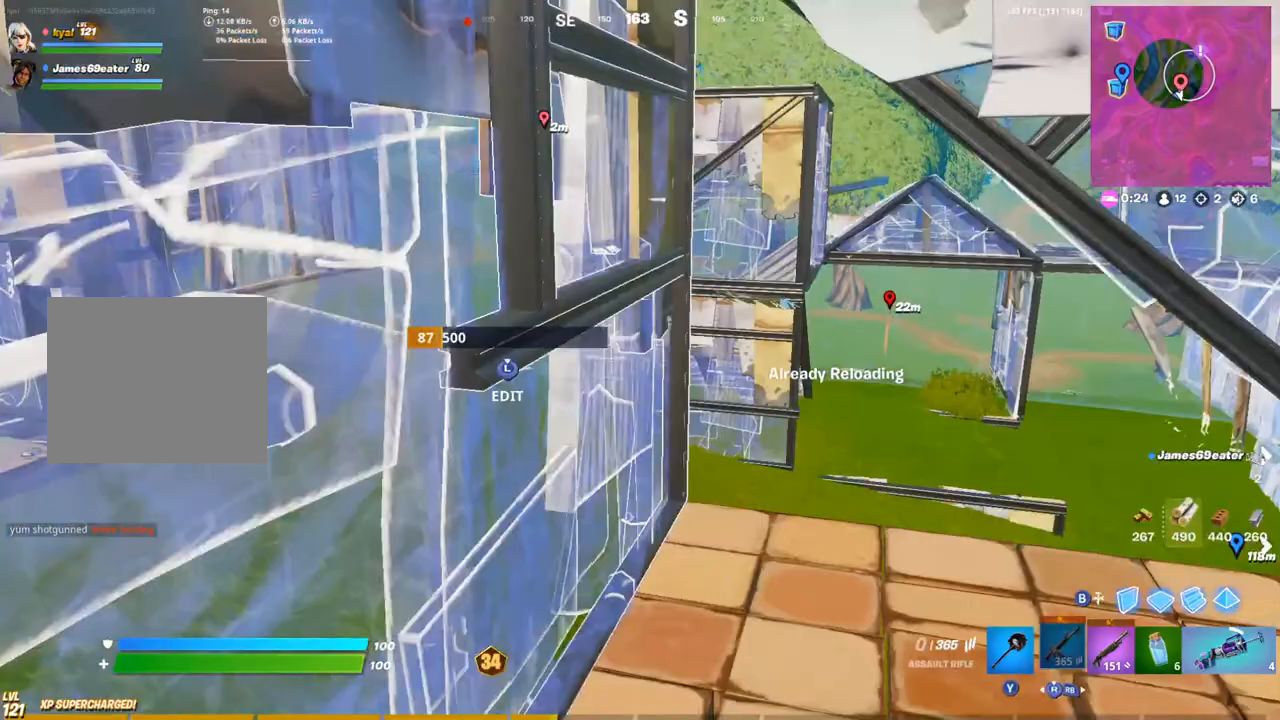
{"buttons": [], "left_stick": "up-right", "right_stick": "center", "events": [[17, "CROSS", "up"], [100, "left_stick", "right"], [417, "left_stick", "up-right"]]}
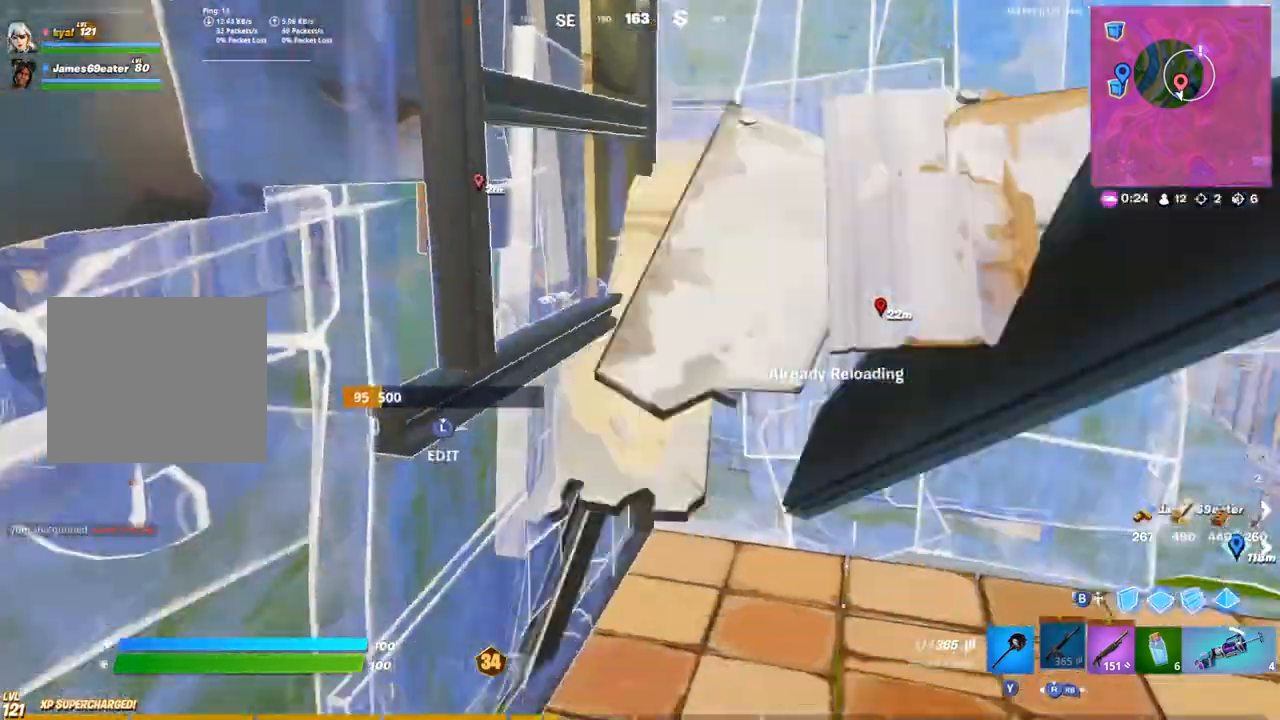
{"buttons": [], "left_stick": "up-right", "right_stick": "center", "events": [[250, "L1", "down"], [333, "L1", "up"], [333, "right_stick", "up"], [383, "L1", "down"], [450, "right_stick", "center"], [467, "L1", "up"]]}
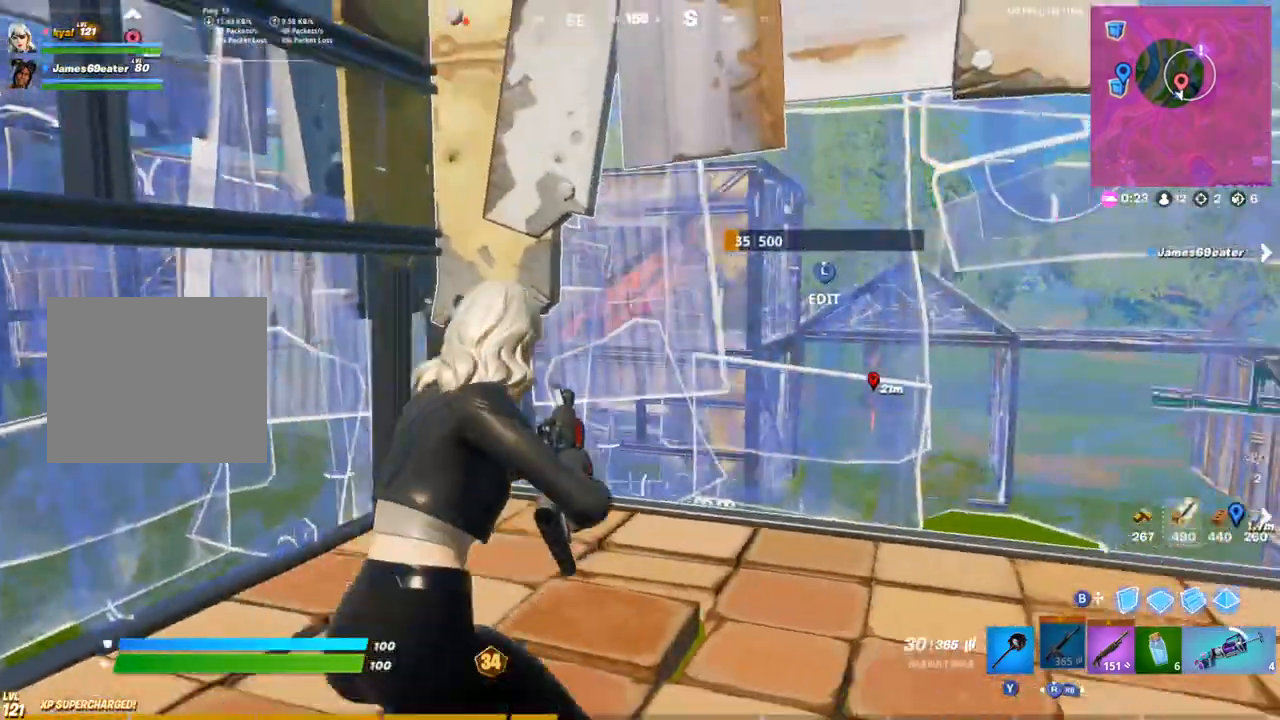
{"buttons": [], "left_stick": "center", "right_stick": "center", "events": [[300, "right_stick", "up"], [350, "left_stick", "up-left"], [367, "right_stick", "center"], [400, "left_stick", "center"]]}
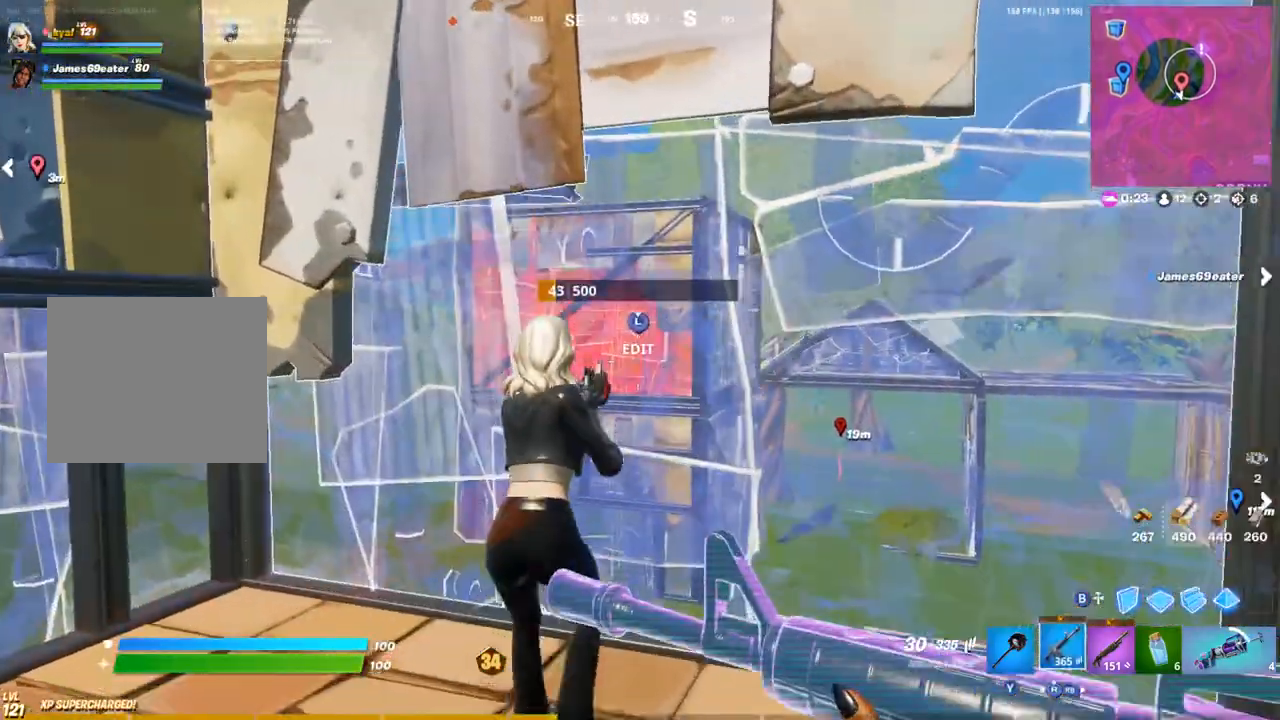
{"buttons": ["L2"], "left_stick": "up-left", "right_stick": "center", "events": [[200, "L3", "down"], [300, "CIRCLE", "down"], [333, "L3", "up"], [383, "CIRCLE", "up"], [383, "left_stick", "up-left"], [450, "L2", "down"]]}
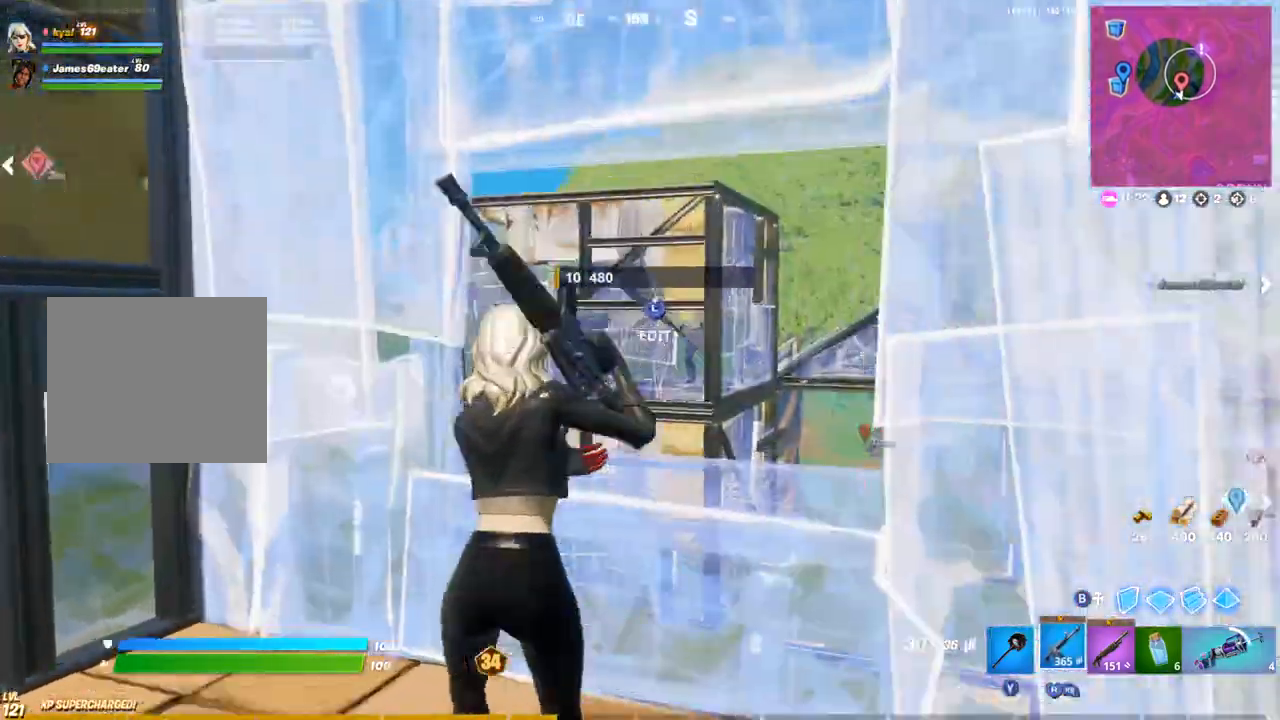
{"buttons": ["L2", "R2"], "left_stick": "center", "right_stick": "right", "events": [[50, "left_stick", "center"], [83, "right_stick", "right"], [133, "R2", "down"], [217, "right_stick", "center"], [350, "left_stick", "left"], [350, "right_stick", "right"], [467, "left_stick", "center"]]}
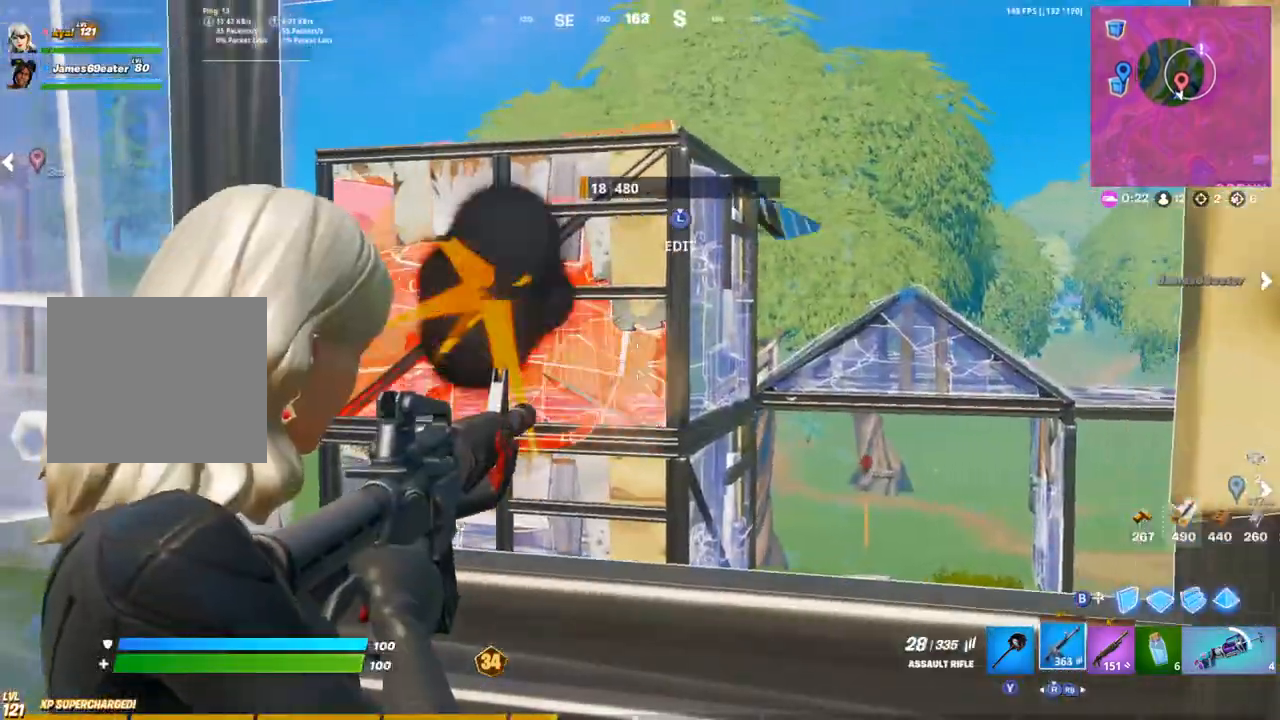
{"buttons": ["L2", "R2"], "left_stick": "center", "right_stick": "up-left", "events": [[117, "DPAD_LEFT", "down"], [150, "right_stick", "center"], [217, "DPAD_LEFT", "up"], [267, "right_stick", "left"], [350, "right_stick", "center"], [367, "left_stick", "left"], [417, "right_stick", "up-left"], [483, "left_stick", "center"]]}
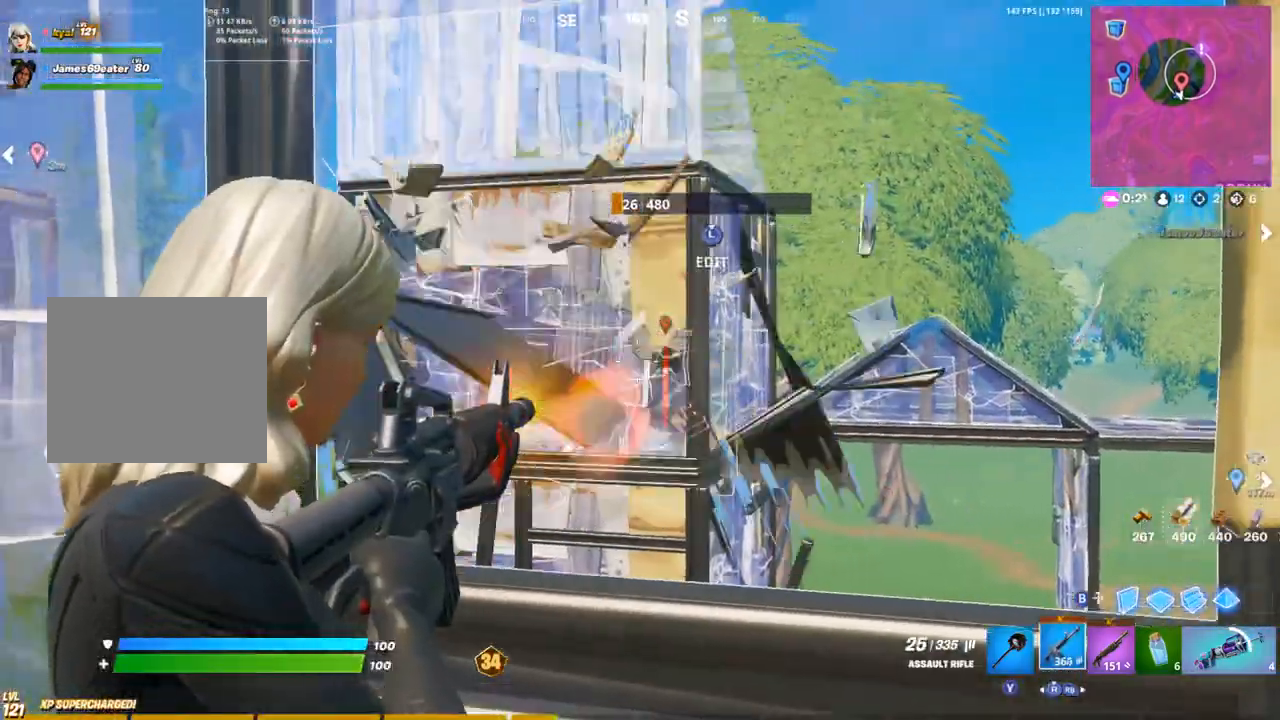
{"buttons": ["R2"], "left_stick": "down-right", "right_stick": "left", "events": [[17, "right_stick", "center"], [83, "R2", "up"], [100, "left_stick", "left"], [133, "R2", "down"], [317, "left_stick", "down-right"], [350, "right_stick", "up"], [433, "right_stick", "left"], [483, "L2", "up"]]}
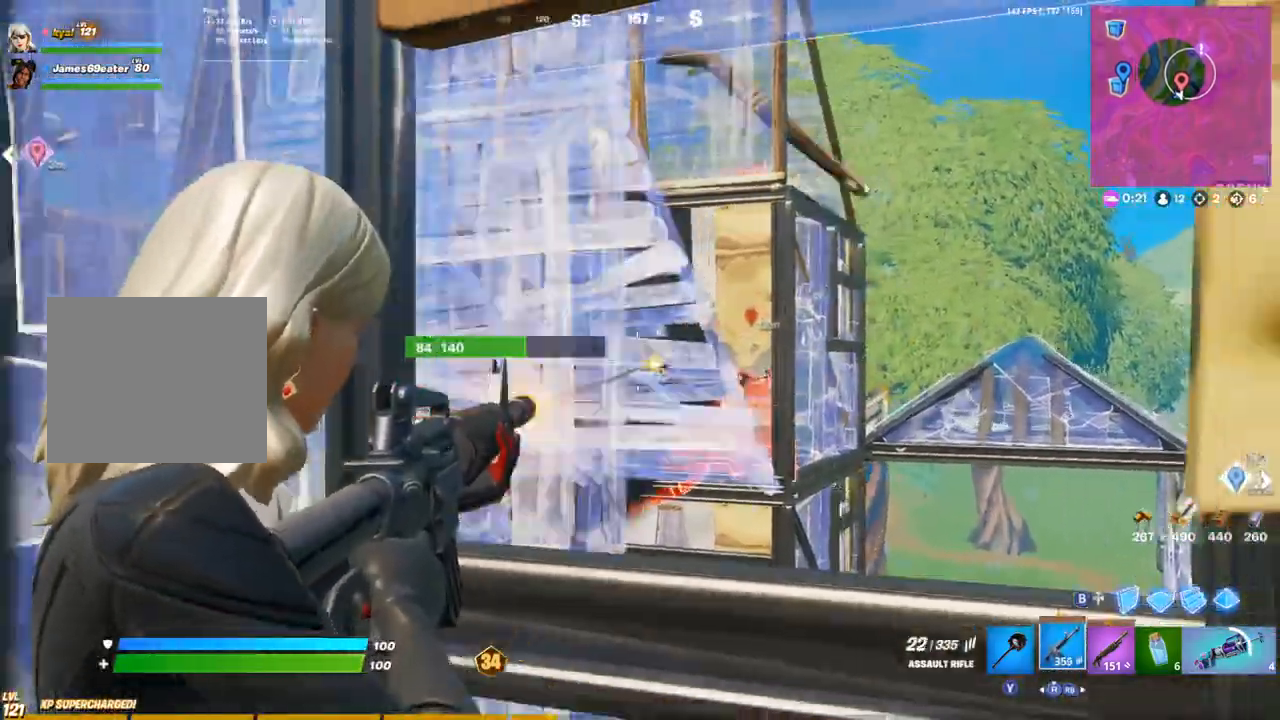
{"buttons": ["L2", "R2"], "left_stick": "center", "right_stick": "center", "events": [[33, "L2", "down"], [33, "R2", "up"], [67, "left_stick", "up-right"], [133, "left_stick", "up-left"], [183, "R2", "down"], [200, "left_stick", "right"], [217, "right_stick", "center"], [283, "right_stick", "left"], [383, "left_stick", "center"], [433, "R2", "up"], [500, "R2", "down"], [500, "right_stick", "center"]]}
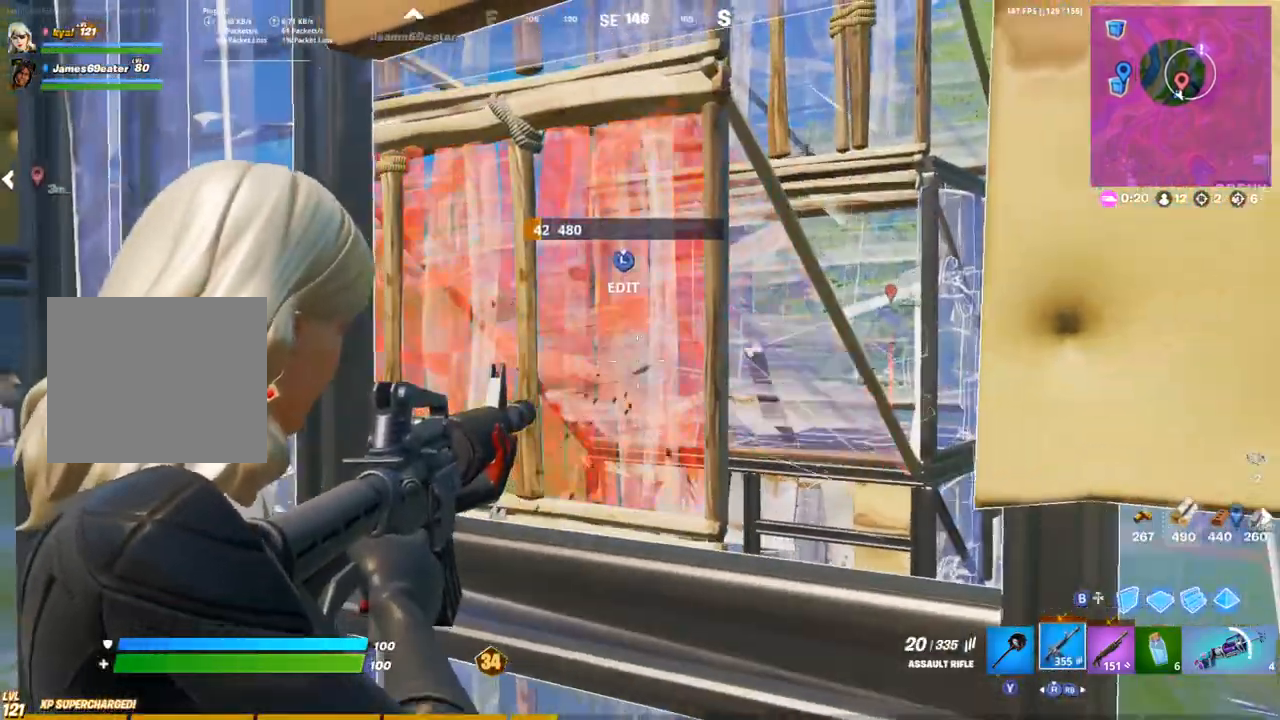
{"buttons": [], "left_stick": "down-left", "right_stick": "left", "events": [[67, "left_stick", "right"], [133, "right_stick", "up-left"], [183, "left_stick", "left"], [250, "right_stick", "center"], [300, "left_stick", "down-right"], [367, "right_stick", "left"], [417, "left_stick", "down-left"], [450, "right_stick", "center"], [467, "L2", "up"], [500, "R2", "up"], [500, "right_stick", "left"]]}
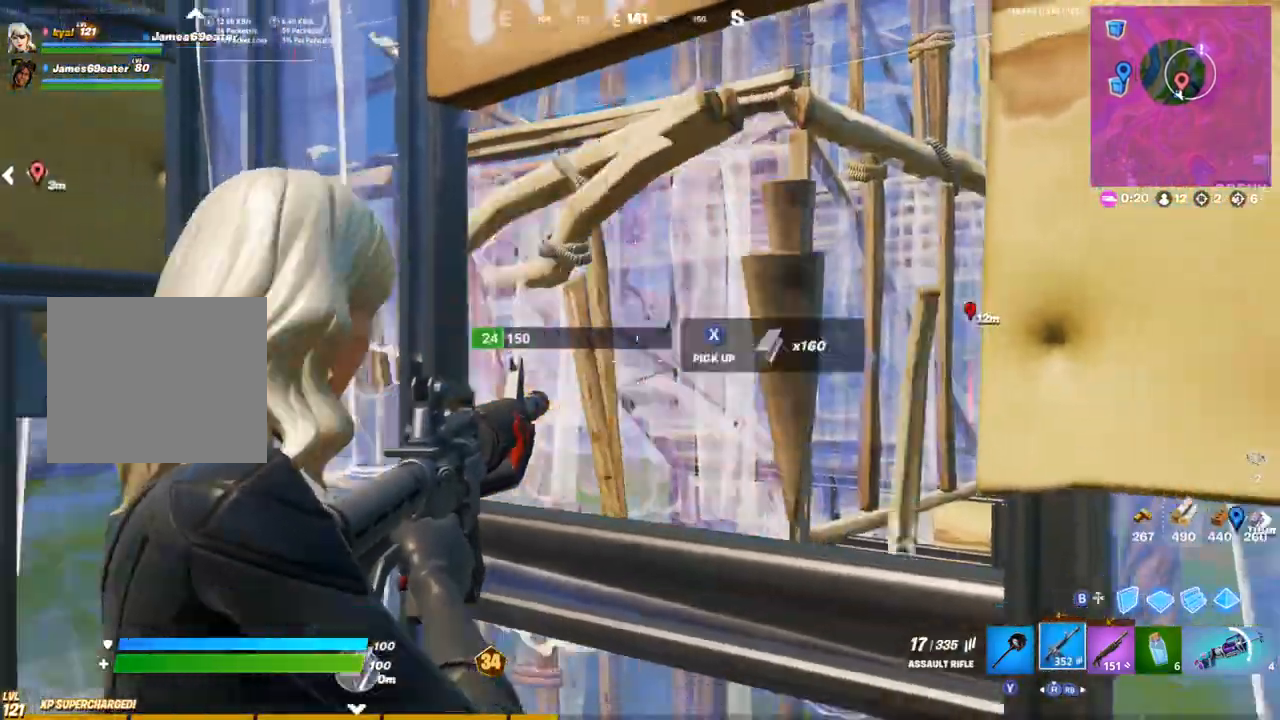
{"buttons": ["TRIANGLE", "L1"], "left_stick": "down-left", "right_stick": "right", "events": [[33, "left_stick", "left"], [150, "L3", "down"], [183, "R3", "down"], [200, "left_stick", "down-left"], [200, "right_stick", "right"], [217, "CIRCLE", "down"], [250, "R3", "up"], [283, "L3", "up"], [317, "CIRCLE", "up"], [417, "L1", "down"], [450, "TRIANGLE", "down"]]}
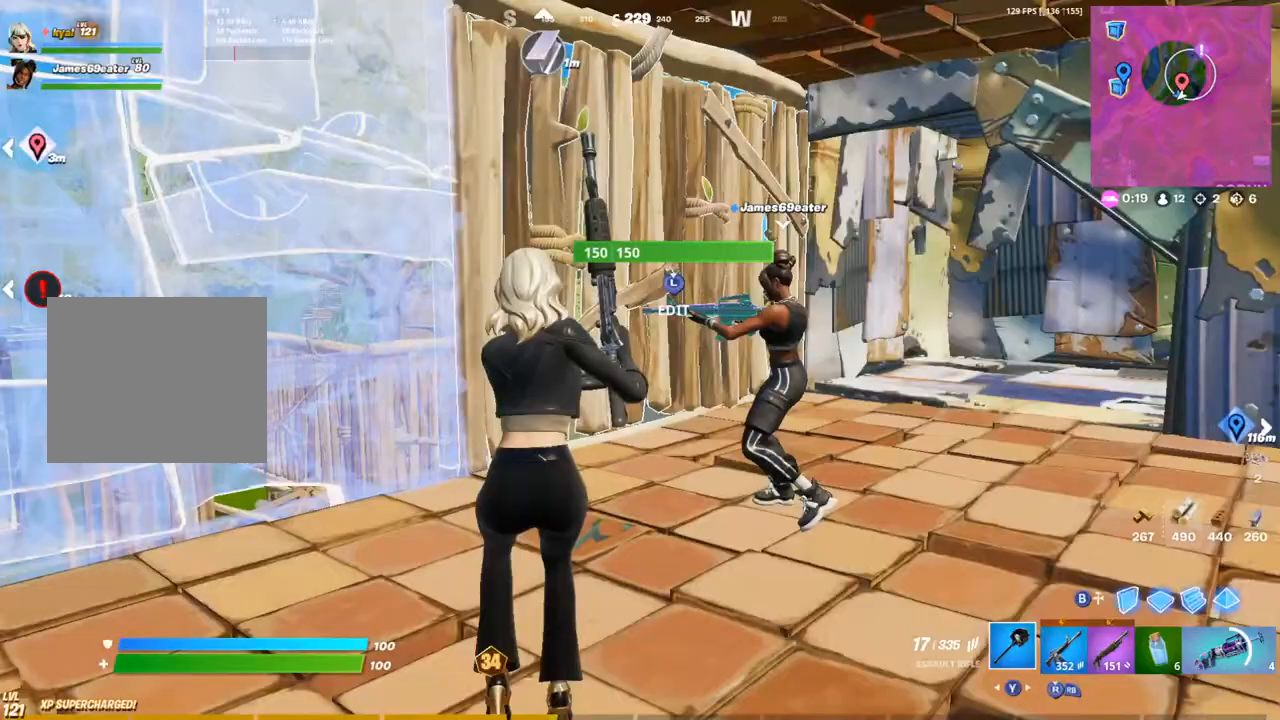
{"buttons": ["R1"], "left_stick": "up", "right_stick": "left", "events": [[17, "L1", "up"], [50, "TRIANGLE", "up"], [50, "left_stick", "down-right"], [117, "right_stick", "center"], [150, "left_stick", "up-right"], [167, "SQUARE", "down"], [217, "left_stick", "up"], [233, "SQUARE", "up"], [317, "SQUARE", "down"], [367, "L1", "down"], [383, "SQUARE", "up"], [450, "L1", "up"], [450, "right_stick", "left"], [500, "R1", "down"]]}
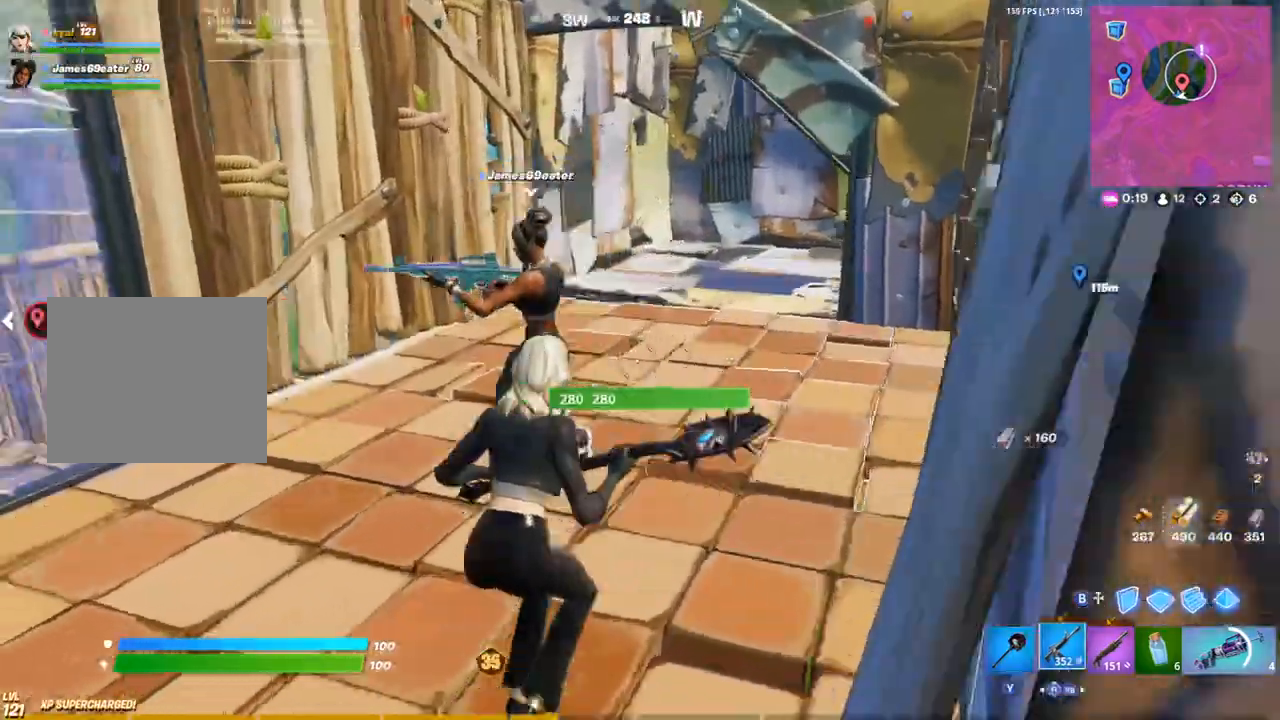
{"buttons": ["SQUARE"], "left_stick": "up-right", "right_stick": "left", "events": [[17, "left_stick", "up-right"], [17, "right_stick", "center"], [67, "R1", "up"], [217, "SQUARE", "down"], [283, "SQUARE", "up"], [350, "SQUARE", "down"], [417, "SQUARE", "up"], [467, "SQUARE", "down"], [483, "right_stick", "left"]]}
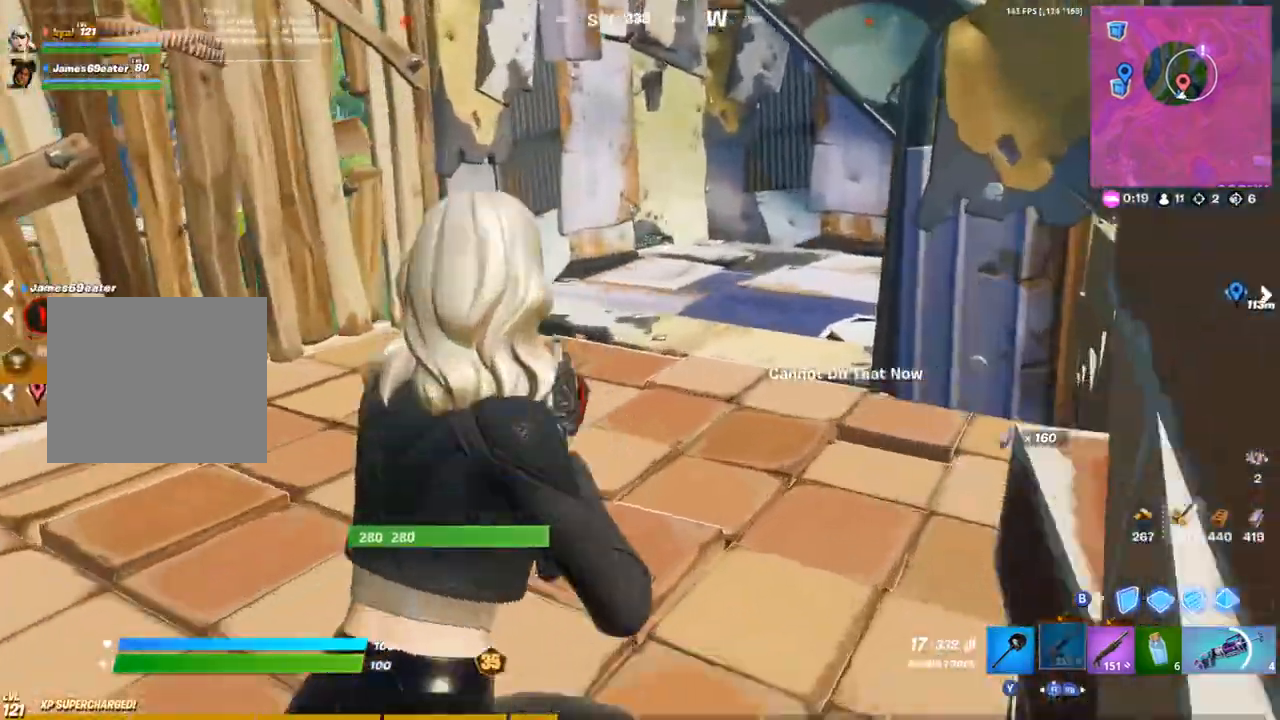
{"buttons": [], "left_stick": "up", "right_stick": "center", "events": [[33, "left_stick", "up"], [67, "SQUARE", "up"], [233, "SQUARE", "down"], [300, "SQUARE", "up"], [367, "right_stick", "center"]]}
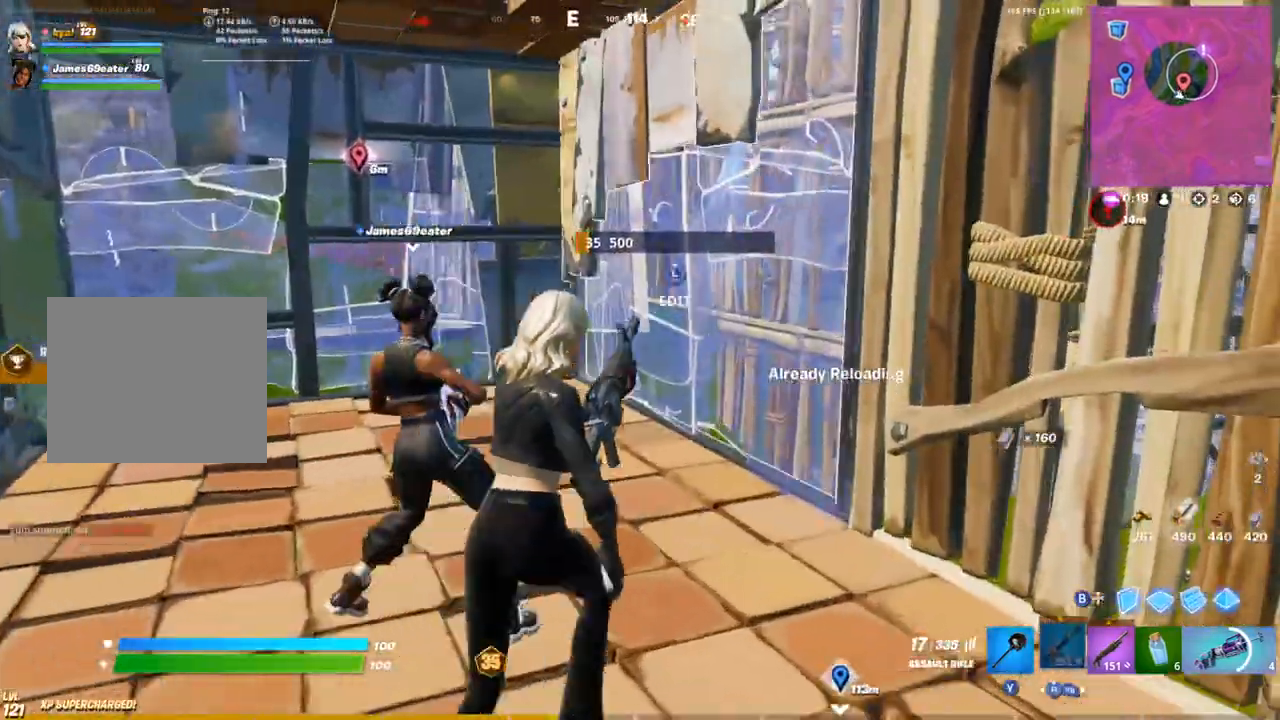
{"buttons": [], "left_stick": "down", "right_stick": "up-left", "events": [[83, "DPAD_UP", "down"], [217, "DPAD_UP", "up"], [250, "right_stick", "down-right"], [267, "left_stick", "left"], [317, "left_stick", "down-left"], [383, "right_stick", "up-right"], [433, "right_stick", "up-left"], [483, "left_stick", "down"]]}
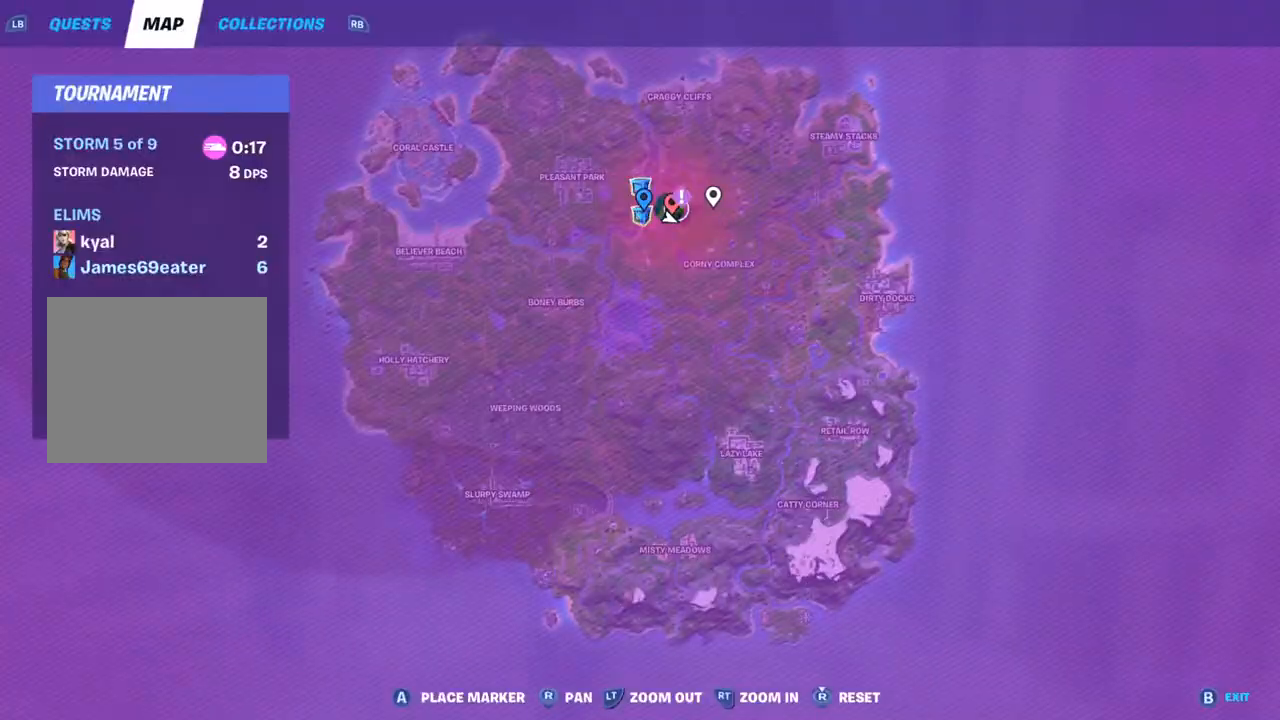
{"buttons": ["R2"], "left_stick": "center", "right_stick": "center", "events": [[50, "R2", "down"], [83, "left_stick", "center"], [117, "right_stick", "center"], [333, "right_stick", "down-right"], [450, "right_stick", "center"]]}
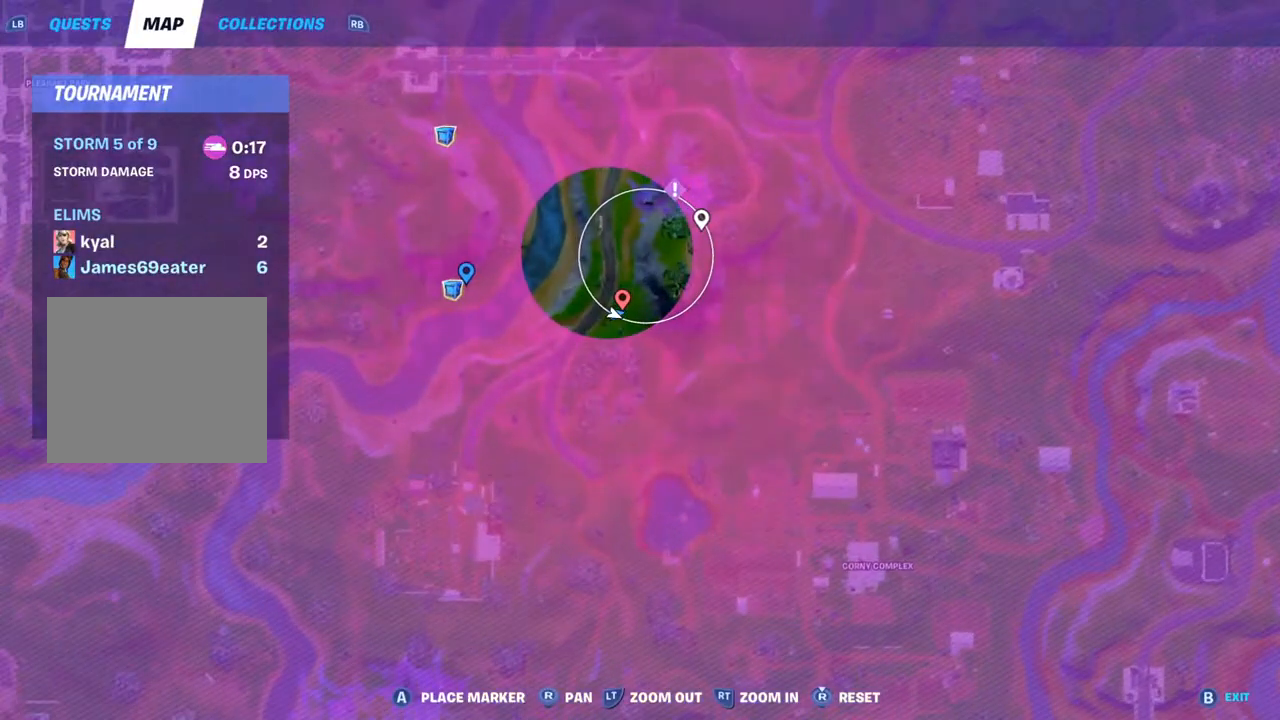
{"buttons": [], "left_stick": "up-left", "right_stick": "center", "events": [[33, "R2", "up"], [333, "DPAD_UP", "down"], [350, "left_stick", "up-left"], [467, "DPAD_UP", "up"]]}
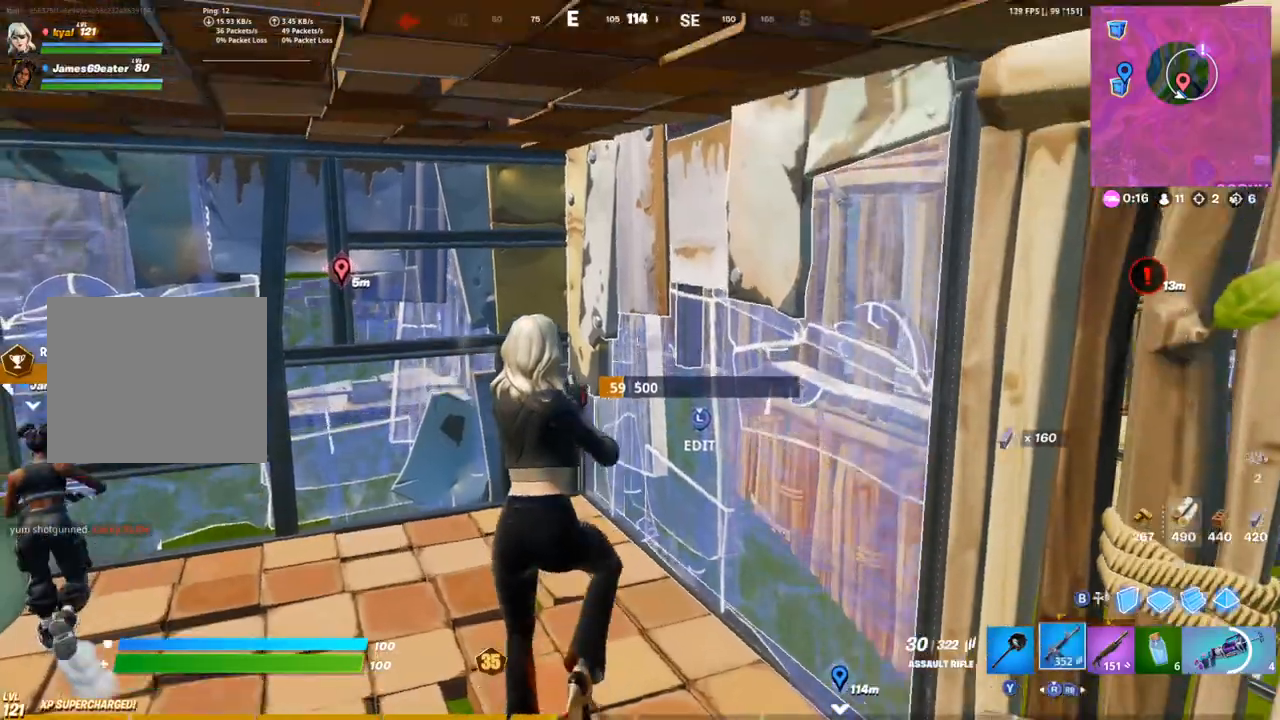
{"buttons": ["CROSS"], "left_stick": "up-right", "right_stick": "center", "events": [[300, "left_stick", "up"], [333, "DPAD_UP", "down"], [450, "DPAD_UP", "up"], [467, "left_stick", "up-right"], [500, "CROSS", "down"]]}
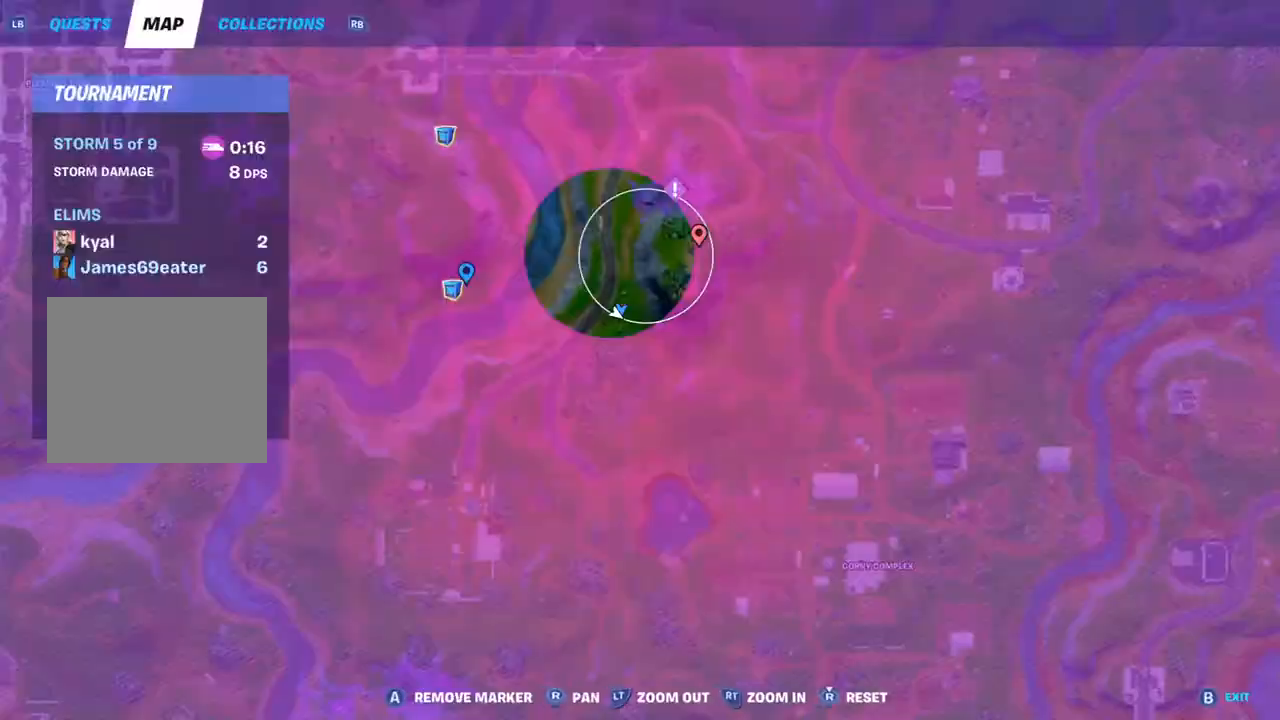
{"buttons": ["DPAD_UP"], "left_stick": "down-right", "right_stick": "center", "events": [[17, "DPAD_UP", "down"], [117, "DPAD_UP", "up"], [133, "CROSS", "up"], [383, "left_stick", "down-right"], [433, "DPAD_UP", "down"]]}
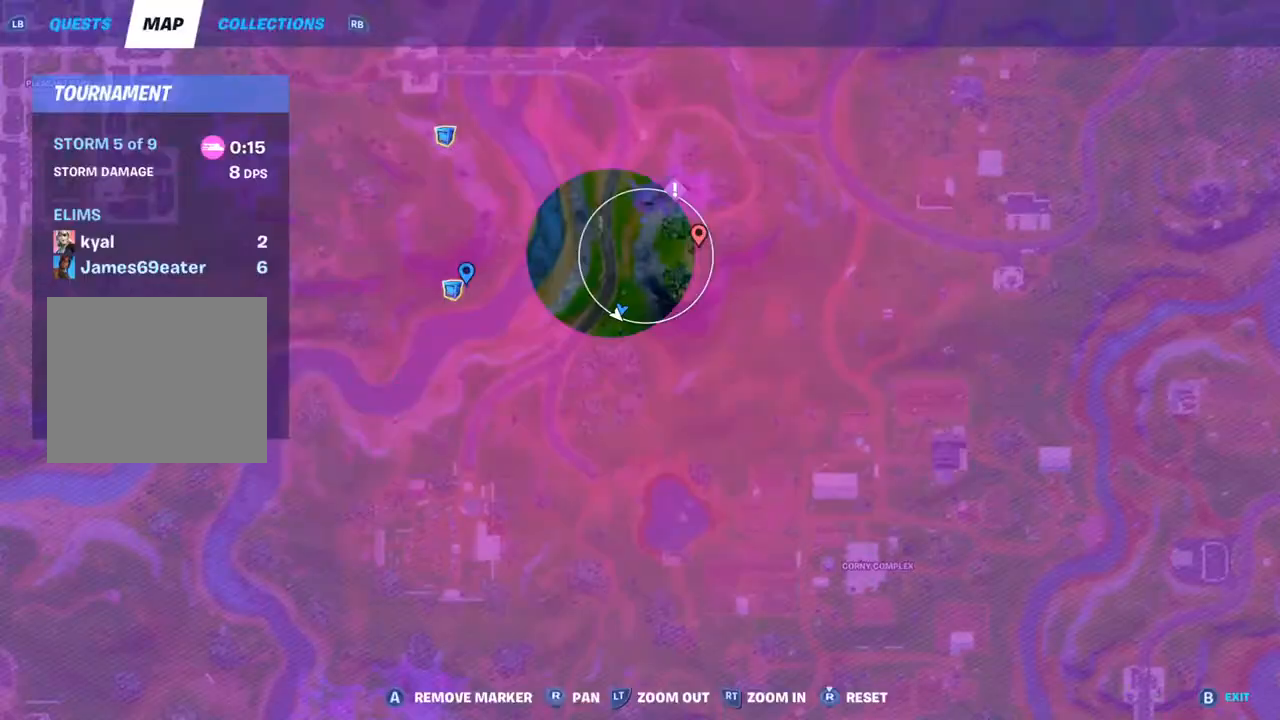
{"buttons": ["DPAD_UP"], "left_stick": "center", "right_stick": "center"}
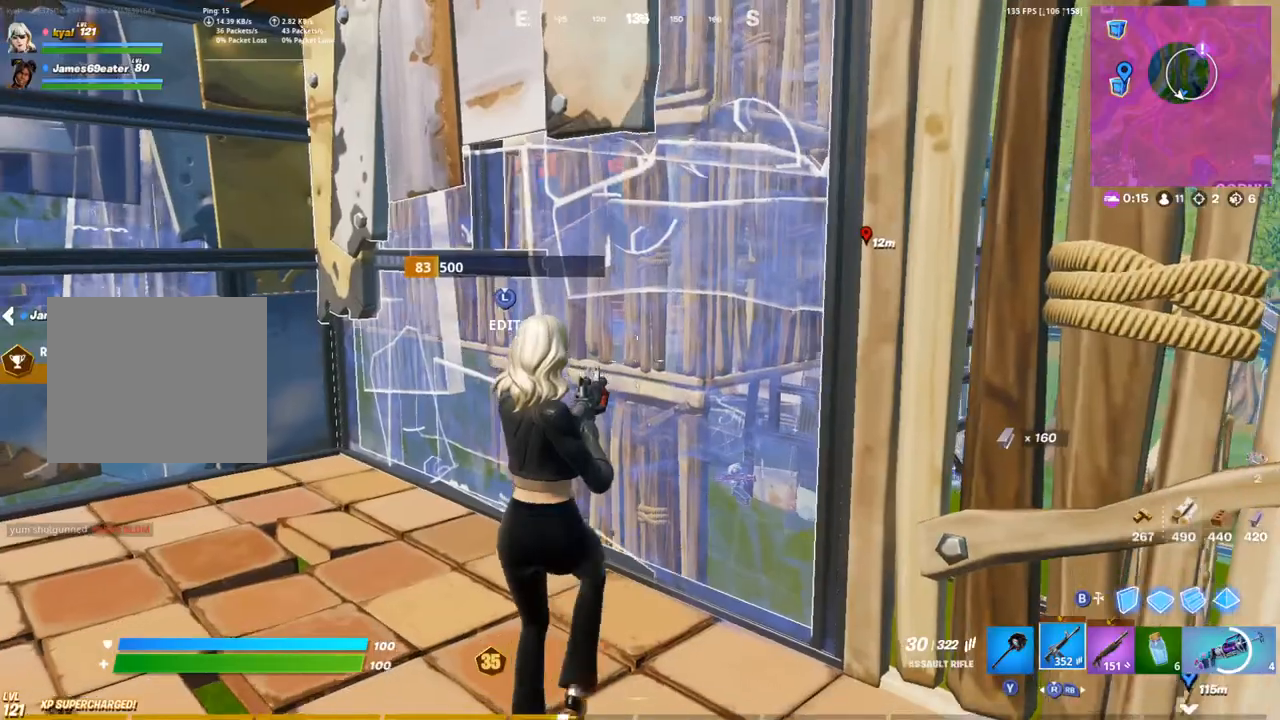
{"buttons": ["CROSS"], "left_stick": "up-left", "right_stick": "center", "events": [[33, "DPAD_UP", "up"], [333, "left_stick", "up-left"], [350, "DPAD_UP", "down"], [433, "DPAD_UP", "up"], [467, "CROSS", "down"]]}